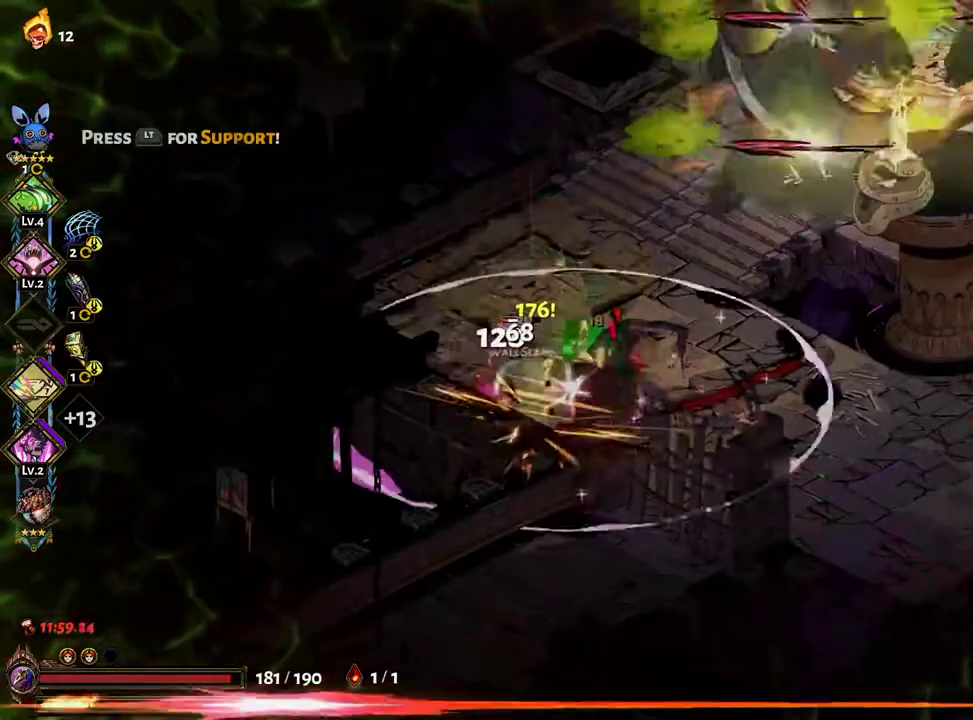
Gameplay with a controller (Xbox layout); each line is a JSON object with the inputs held at the frame after it. "events" lists button and stick changes between this image and that frame as [ms after this image, input, new state], when the widget could be followed in between. Not read: L3 R3.
{"buttons": [], "left_stick": "up-right", "right_stick": "center", "events": [[33, "A", "down"], [33, "X", "down"], [117, "X", "up"], [150, "A", "up"], [200, "left_stick", "up-right"], [233, "A", "down"], [317, "A", "up"], [383, "A", "down"], [483, "A", "up"]]}
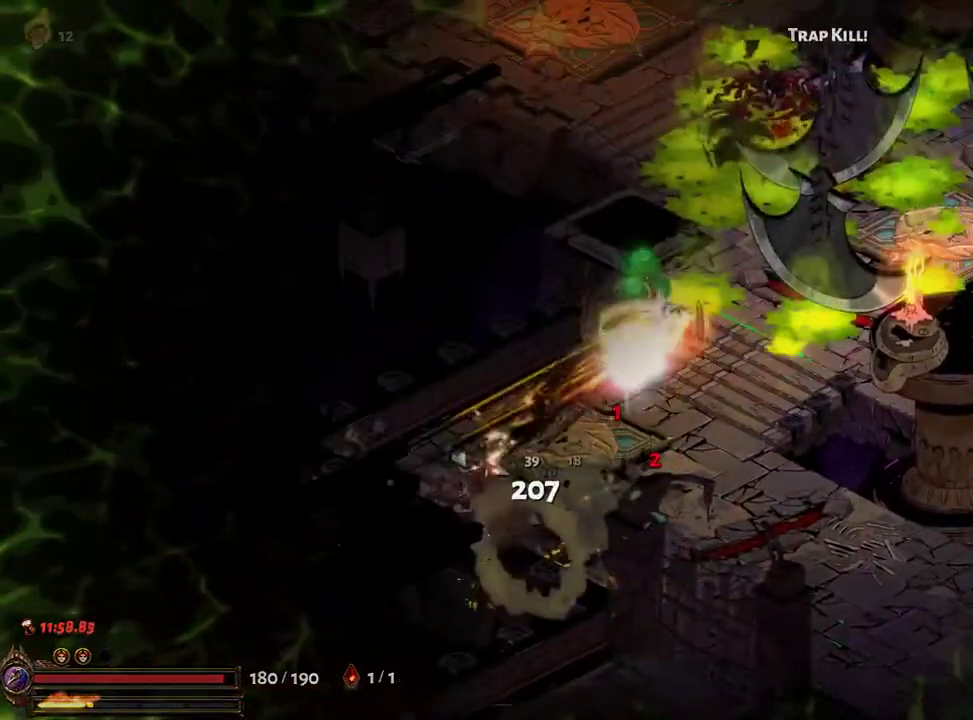
{"buttons": [], "left_stick": "up-right", "right_stick": "center", "events": [[67, "A", "down"], [183, "A", "up"]]}
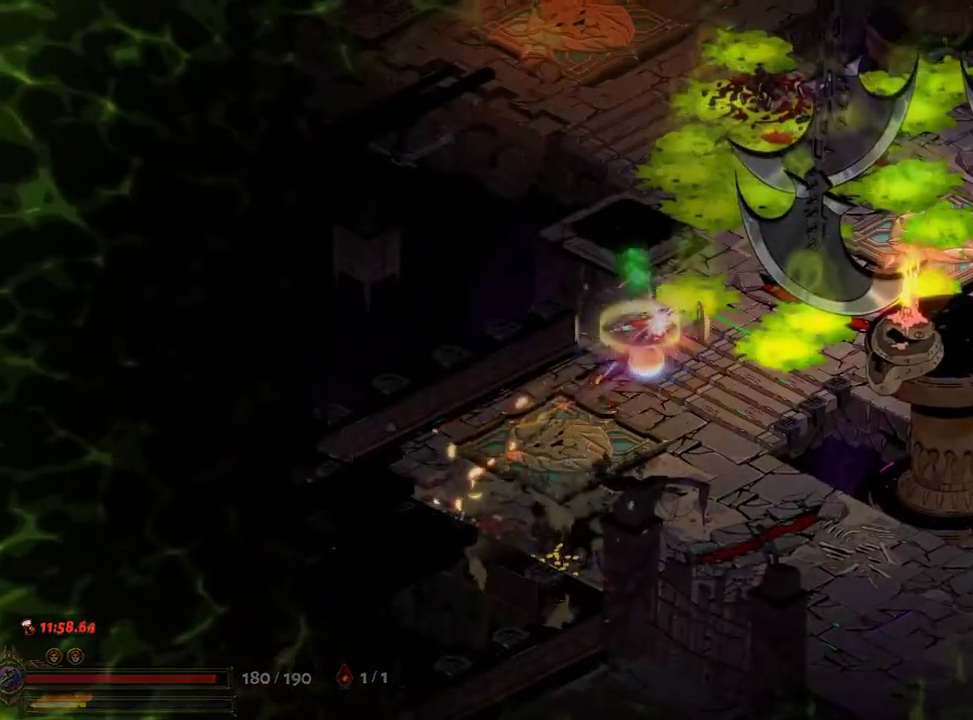
{"buttons": ["R1"], "left_stick": "up", "right_stick": "center", "events": [[233, "R1", "down"], [283, "left_stick", "up"], [317, "R1", "up"], [383, "R1", "down"], [433, "R1", "up"], [500, "R1", "down"]]}
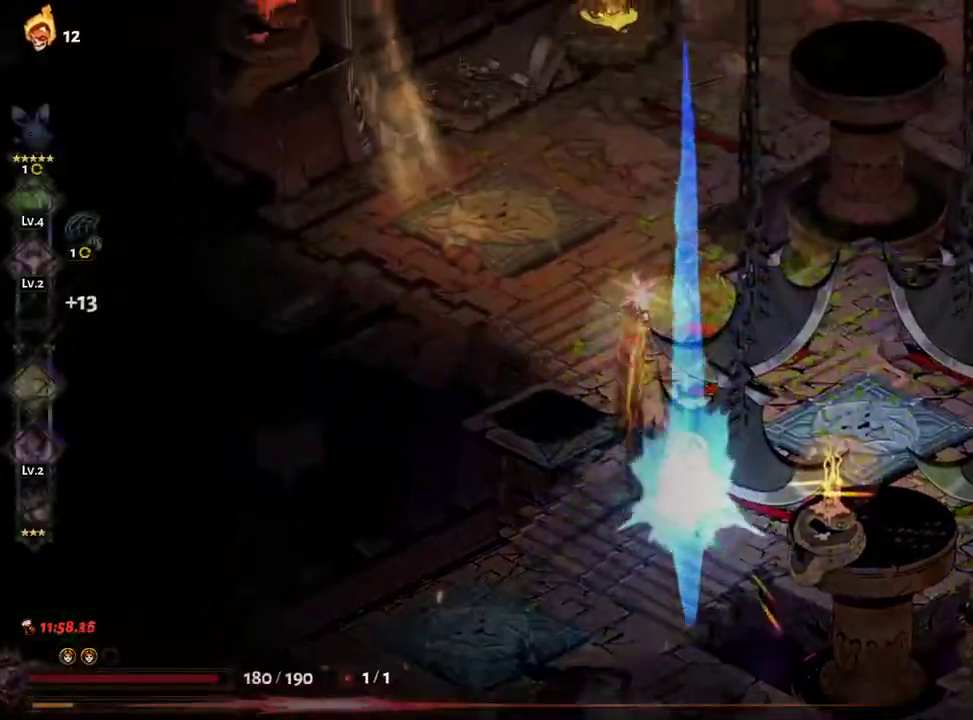
{"buttons": ["R1"], "left_stick": "down-right", "right_stick": "center", "events": [[83, "R1", "up"], [117, "left_stick", "right"], [167, "left_stick", "down"], [317, "A", "down"], [400, "A", "up"], [467, "left_stick", "down-right"], [500, "R1", "down"]]}
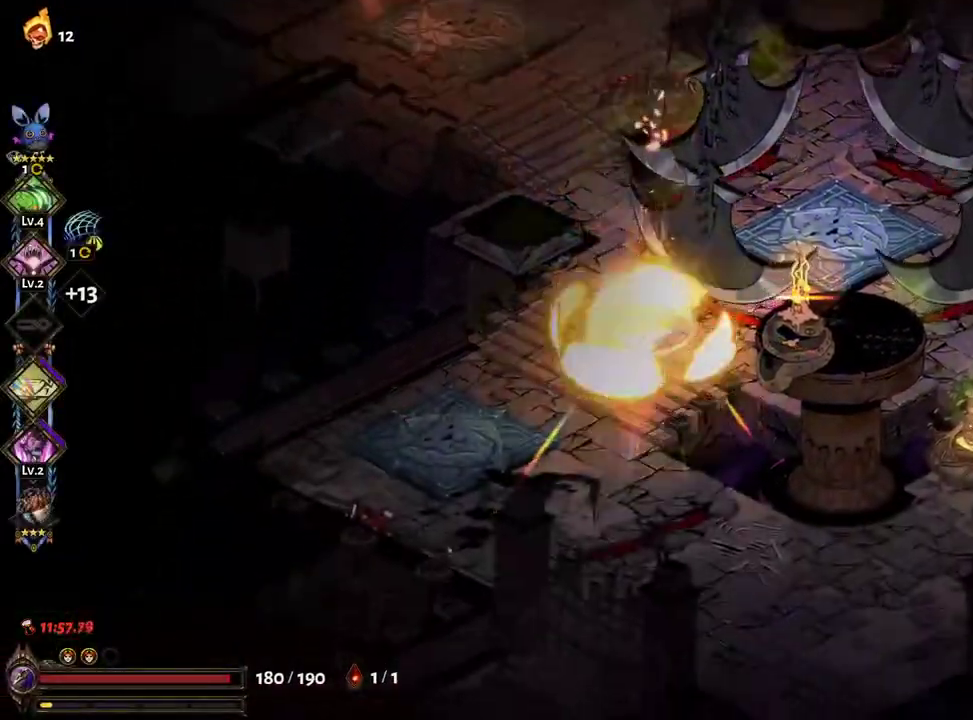
{"buttons": ["A"], "left_stick": "up", "right_stick": "center", "events": [[33, "left_stick", "up-right"], [83, "R1", "up"], [133, "R1", "down"], [150, "left_stick", "up"], [200, "R1", "up"], [500, "A", "down"]]}
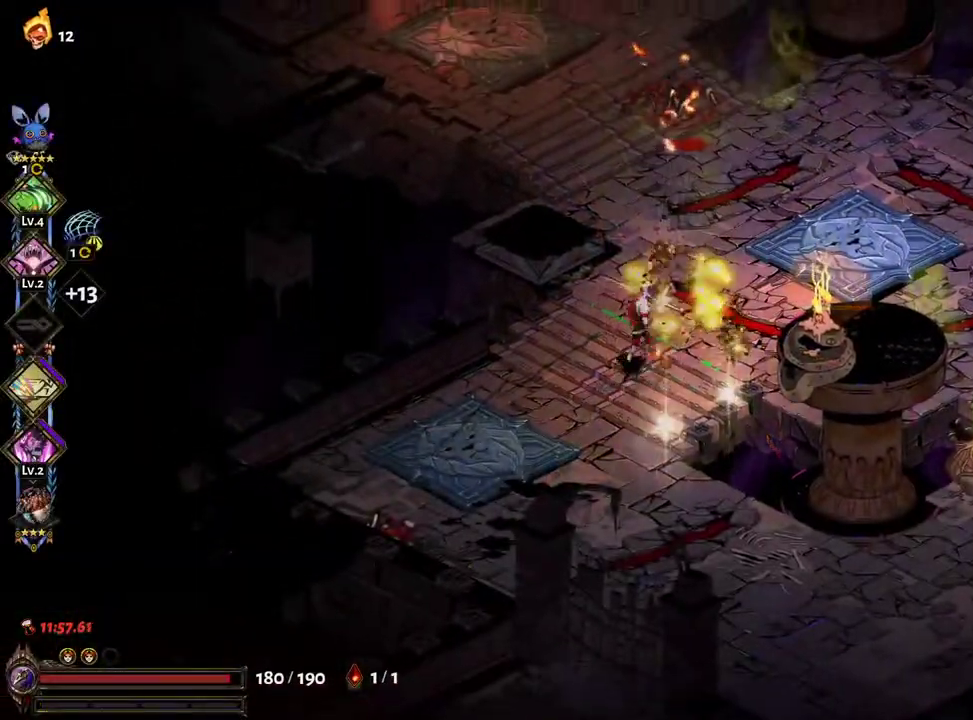
{"buttons": [], "left_stick": "up-right", "right_stick": "center", "events": [[117, "A", "up"], [217, "A", "down"], [300, "A", "up"], [367, "A", "down"], [450, "A", "up"], [450, "left_stick", "up-right"]]}